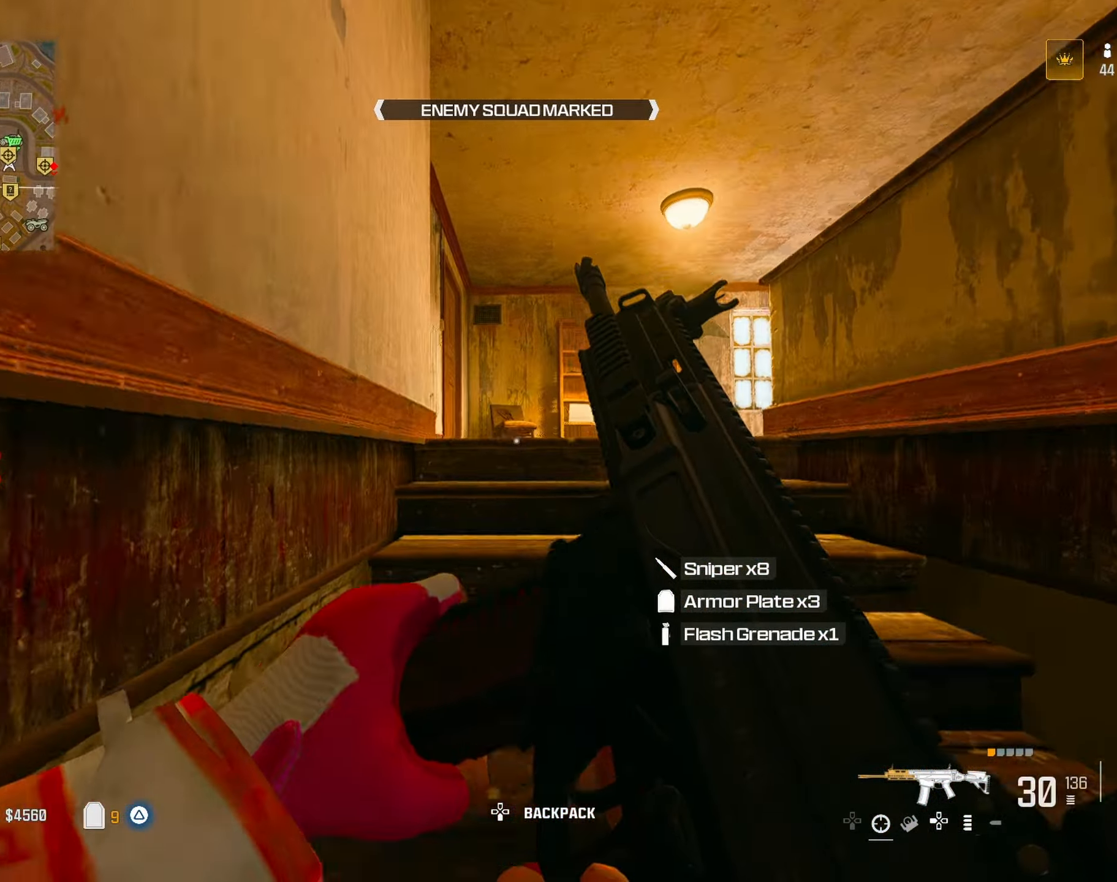
Gameplay with a controller (PlayStation layout); each line is a JSON object with the inputs held at the frame after it (dt_ms = milliseconds from this image to that frame). "button_events" lists button changes between this image and that frame as [ms after this image, input, new state], when the widget could be followed in between (sticks are given only as held states).
{"dt_ms": 500, "buttons": [], "left_stick": "up", "right_stick": "center", "button_events": [[333, "R3", "down"], [433, "R3", "up"]]}
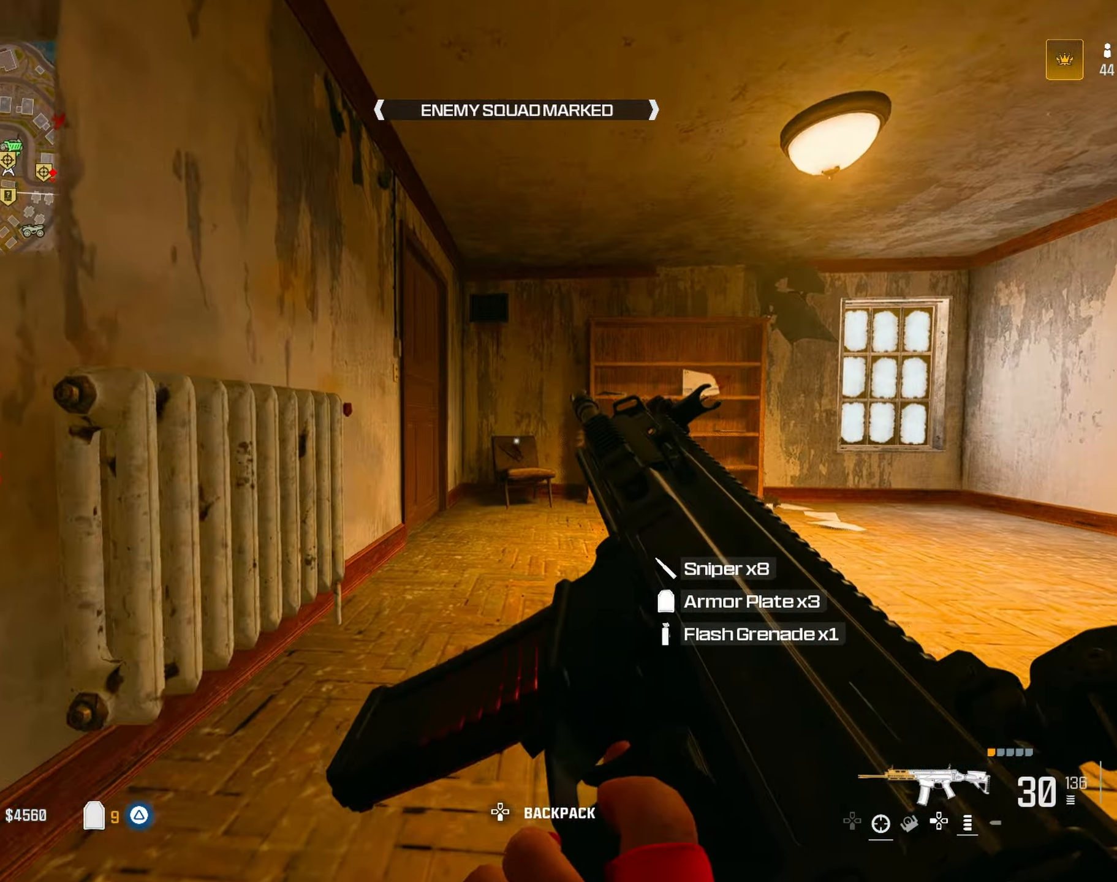
{"dt_ms": 500, "buttons": [], "left_stick": "up", "right_stick": "left", "button_events": [[83, "CROSS", "down"], [183, "CROSS", "up"], [383, "TRIANGLE", "down"], [450, "TRIANGLE", "up"]]}
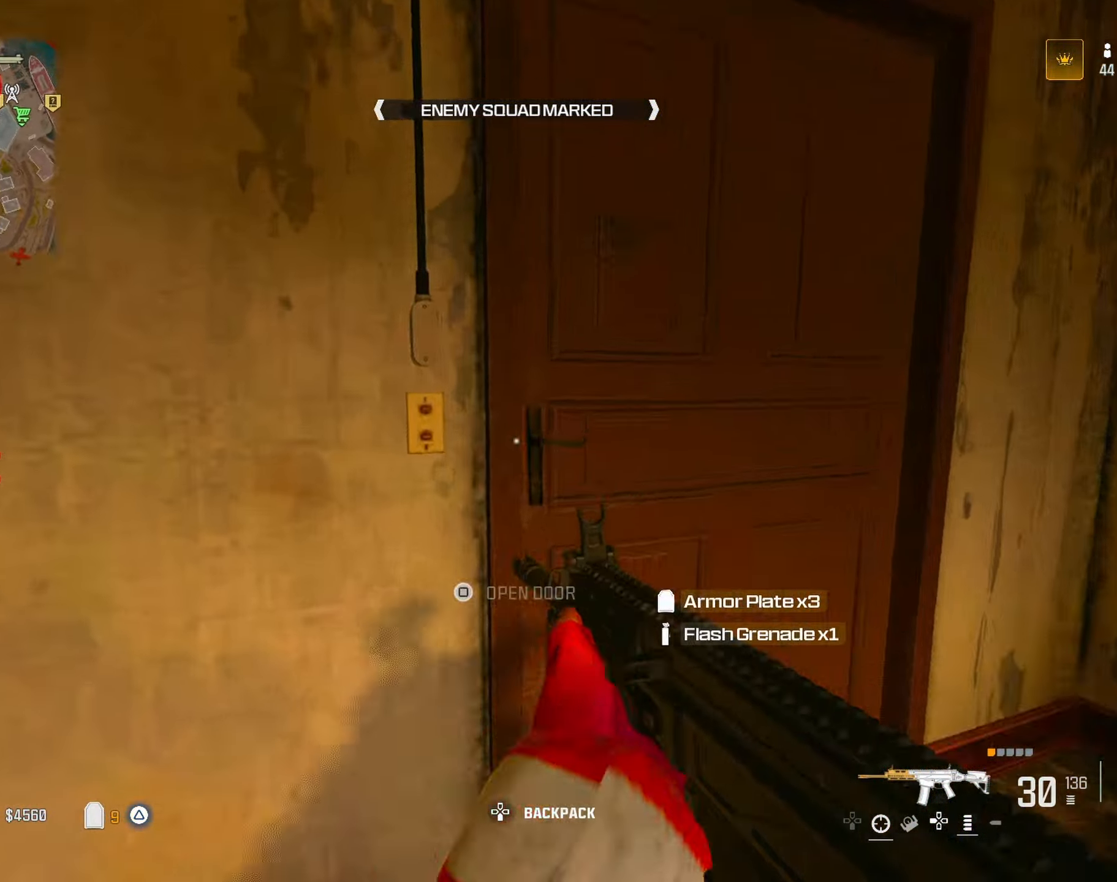
{"dt_ms": 500, "buttons": [], "left_stick": "up-left", "right_stick": "right", "button_events": [[50, "TRIANGLE", "down"], [150, "TRIANGLE", "up"], [233, "TRIANGLE", "down"], [333, "TRIANGLE", "up"], [400, "TRIANGLE", "down"], [467, "TRIANGLE", "up"]]}
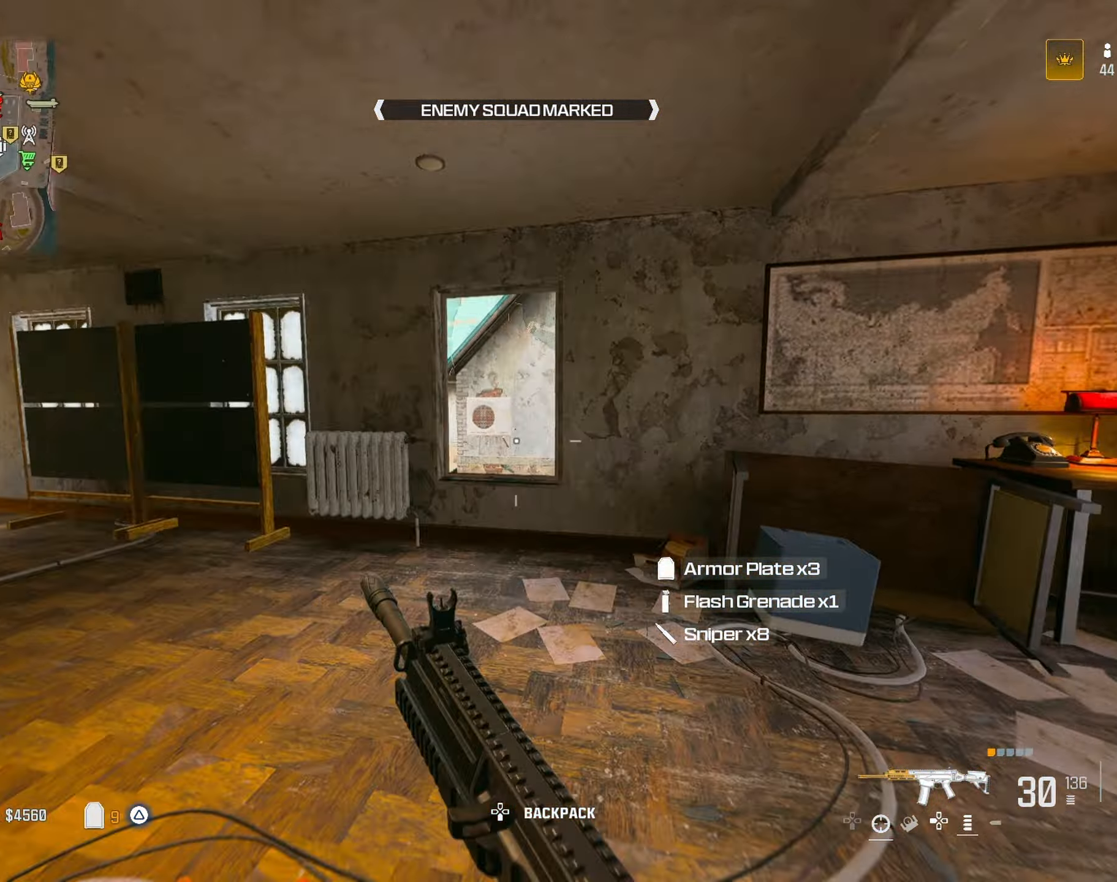
{"dt_ms": 500, "buttons": [], "left_stick": "up", "right_stick": "center", "button_events": [[117, "CROSS", "down"], [183, "CROSS", "up"]]}
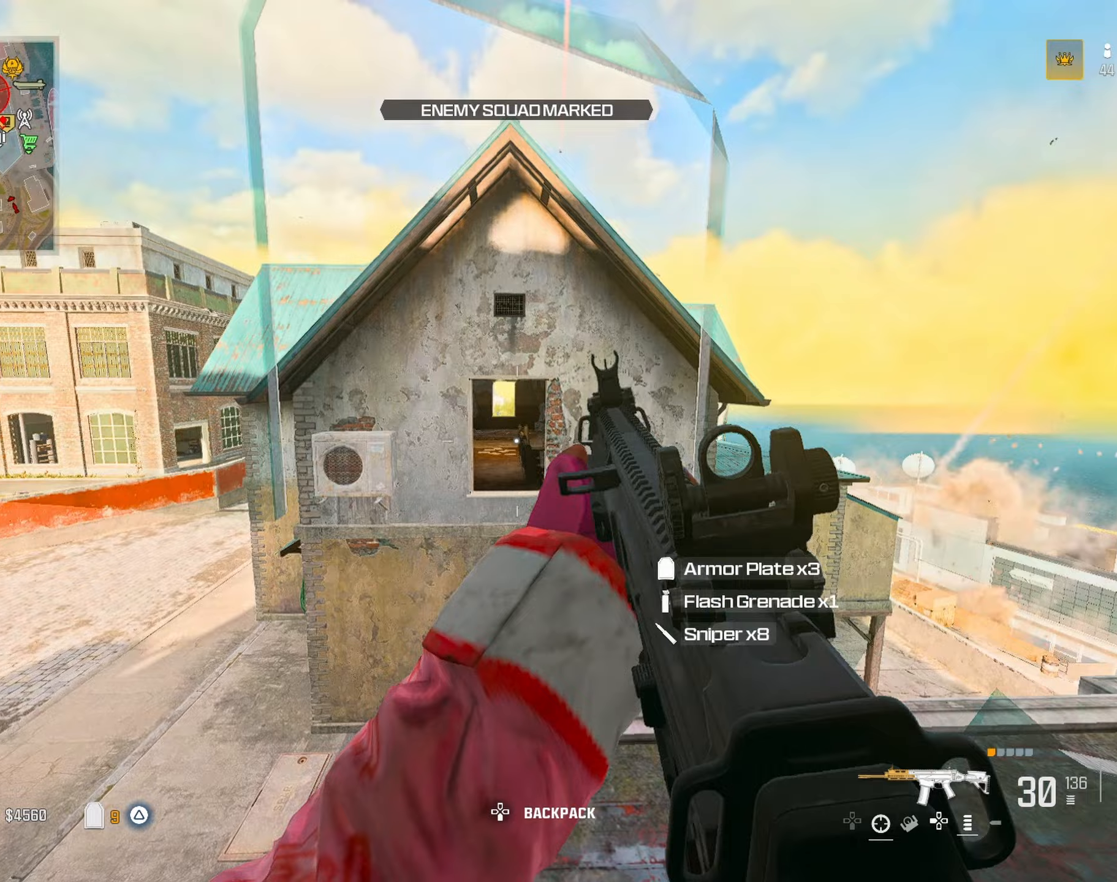
{"dt_ms": 500, "buttons": [], "left_stick": "up", "right_stick": "right", "button_events": []}
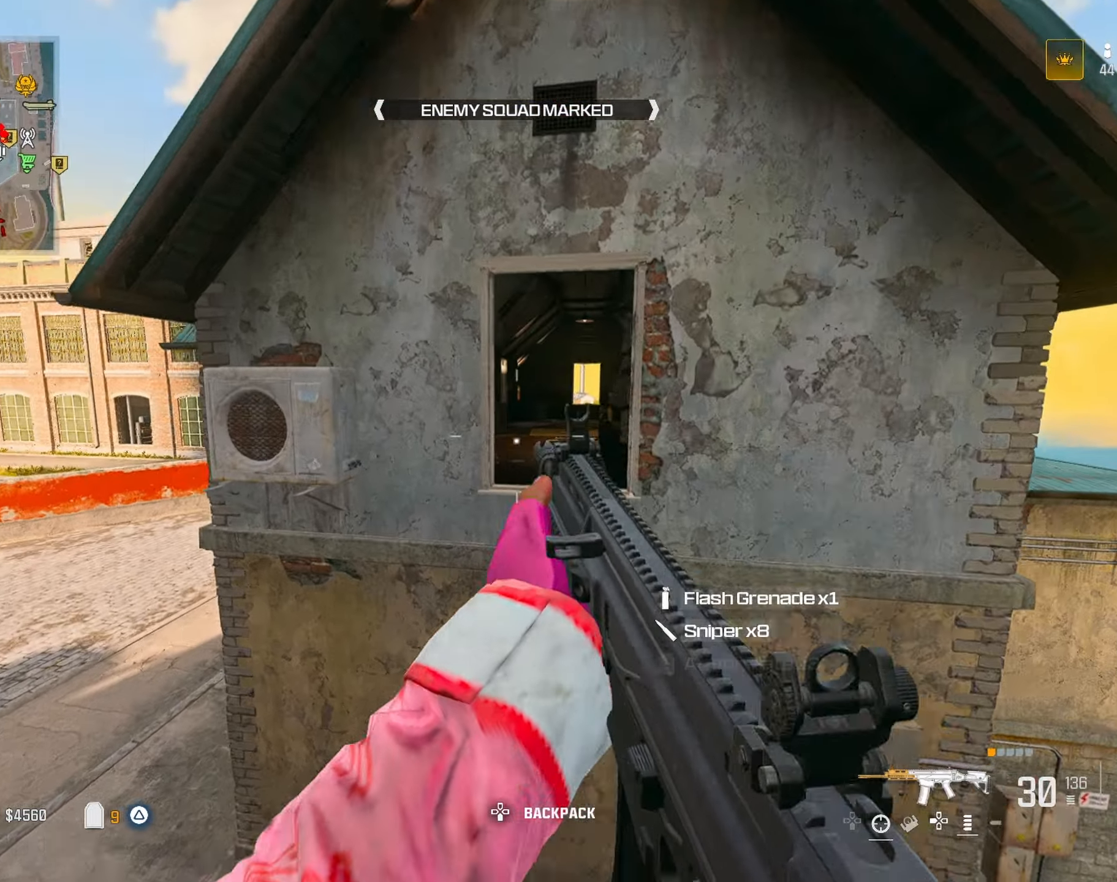
{"dt_ms": 500, "buttons": [], "left_stick": "up-right", "right_stick": "center", "button_events": [[100, "CROSS", "down"], [217, "CROSS", "up"]]}
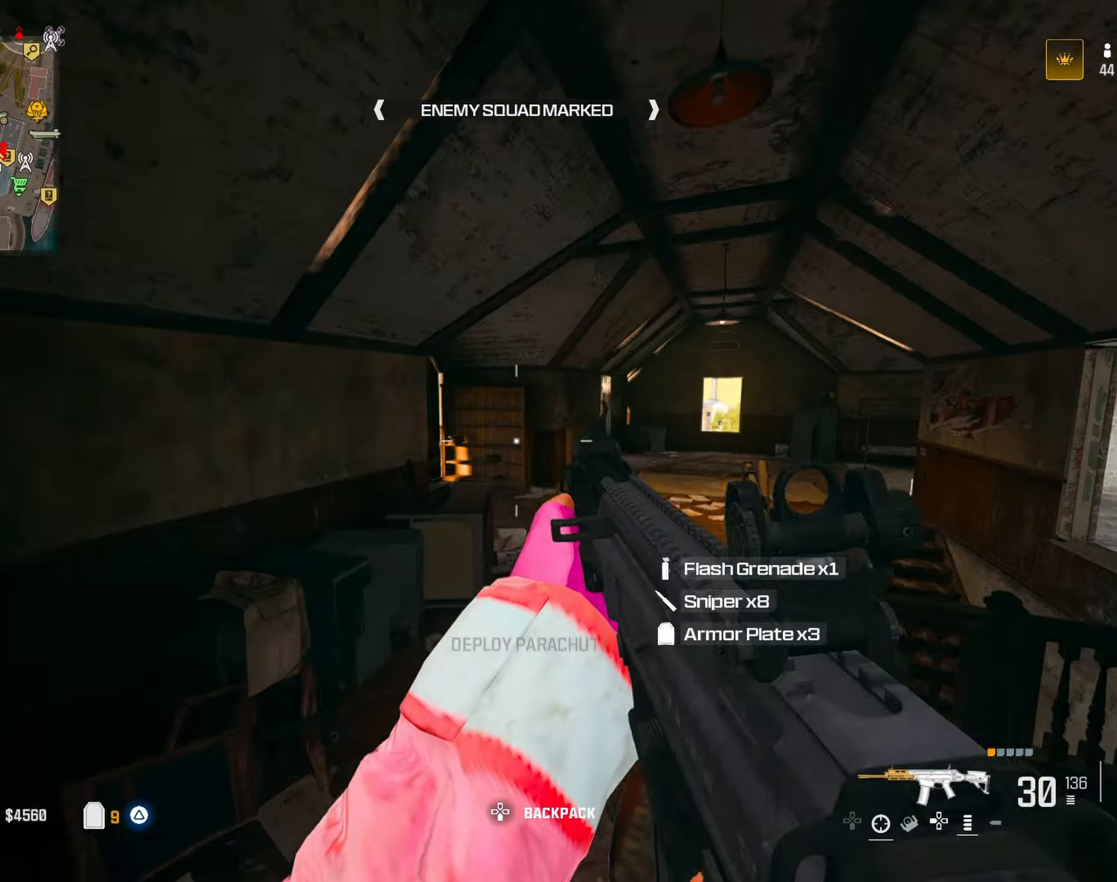
{"dt_ms": 500, "buttons": ["TRIANGLE"], "left_stick": "up-right", "right_stick": "left", "button_events": [[300, "TRIANGLE", "down"], [383, "TRIANGLE", "up"], [450, "TRIANGLE", "down"]]}
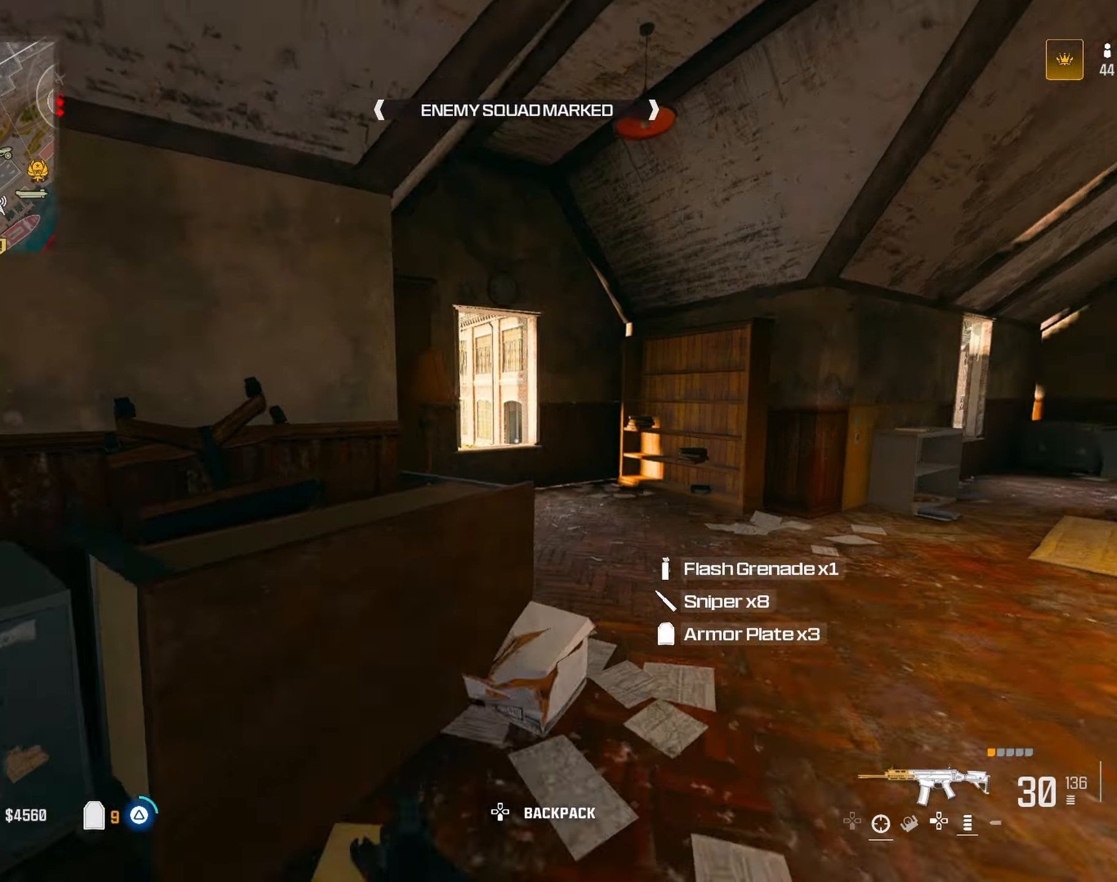
{"dt_ms": 1000, "buttons": [], "left_stick": "right", "right_stick": "center", "button_events": [[33, "TRIANGLE", "up"], [267, "TRIANGLE", "down"], [350, "TRIANGLE", "up"], [417, "TRIANGLE", "down"], [483, "TRIANGLE", "up"]]}
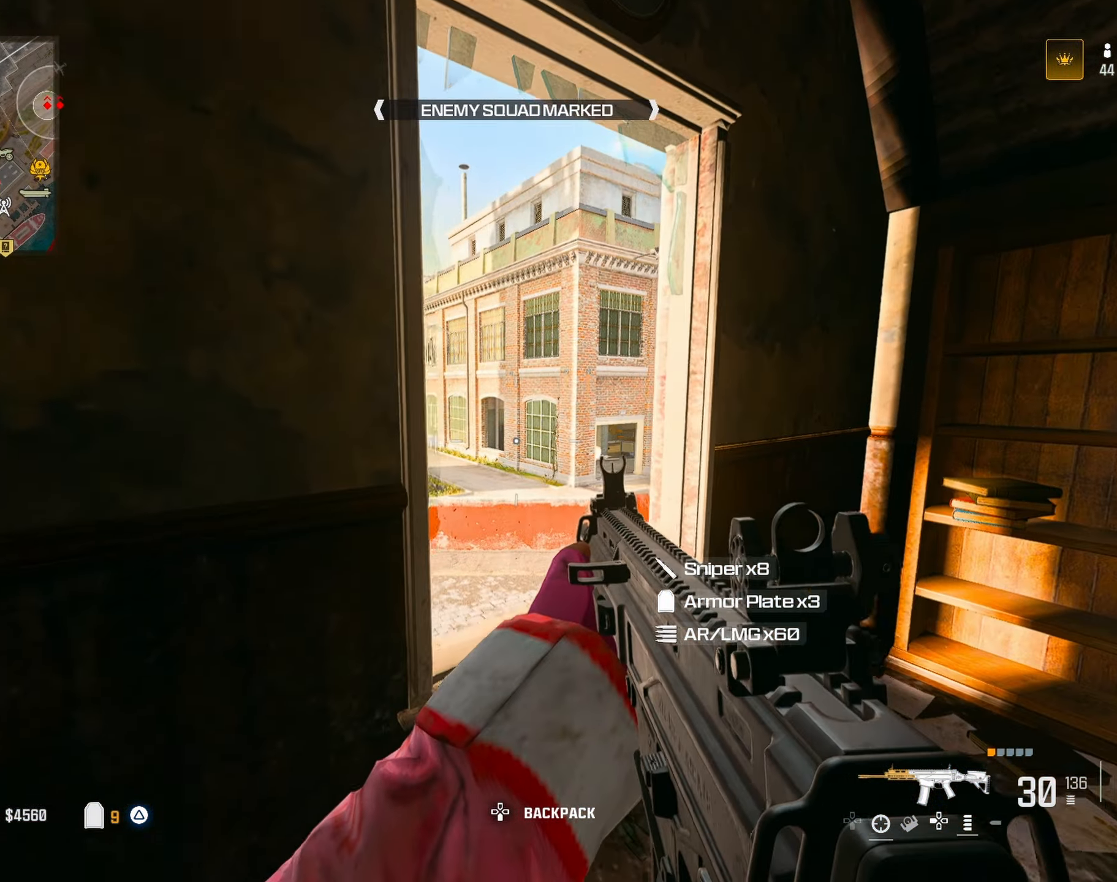
{"dt_ms": 500, "buttons": [], "left_stick": "left", "right_stick": "center", "button_events": []}
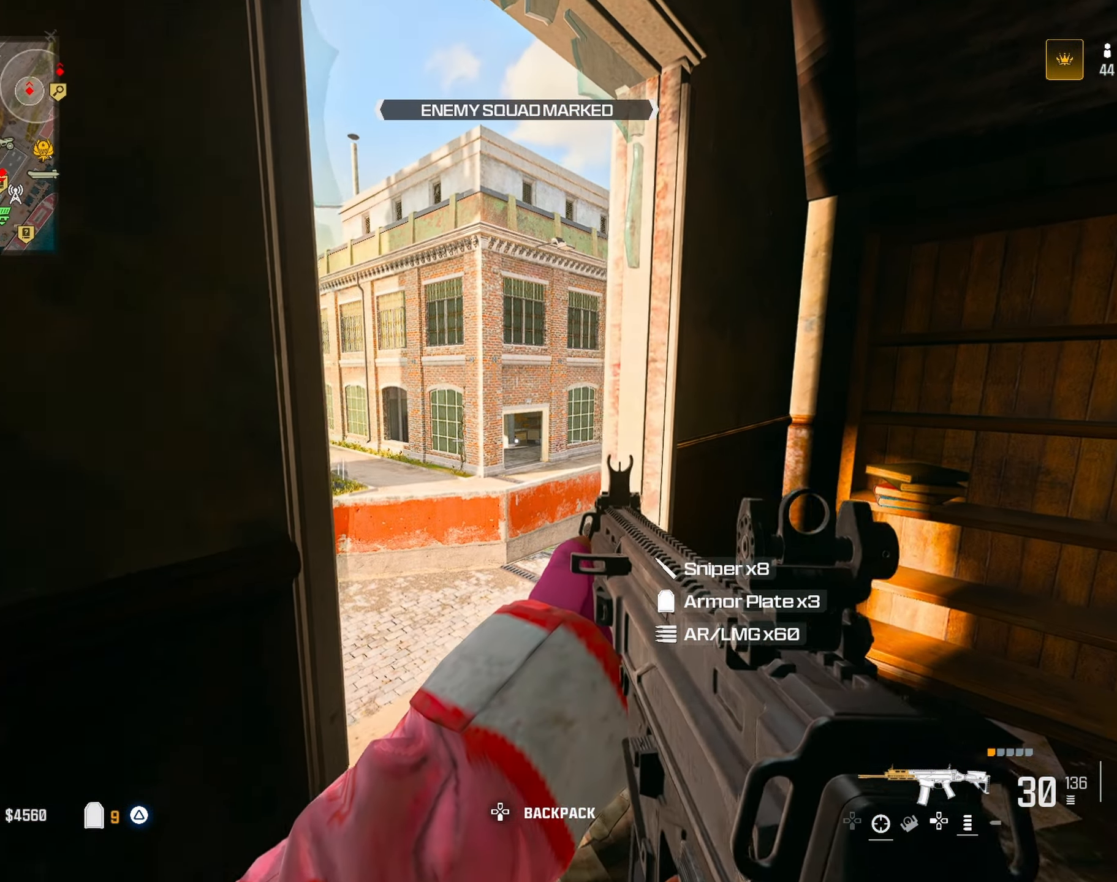
{"dt_ms": 500, "buttons": [], "left_stick": "right", "right_stick": "right", "button_events": []}
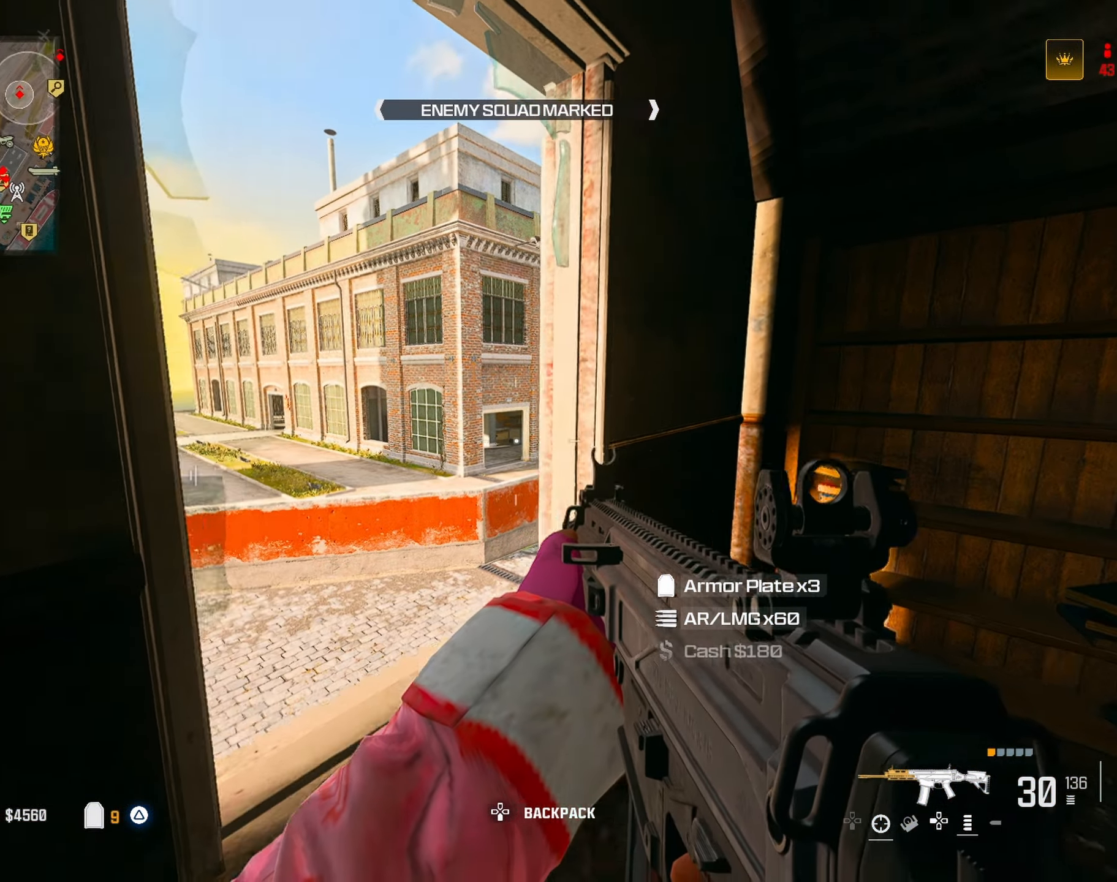
{"dt_ms": 1000, "buttons": [], "left_stick": "up-left", "right_stick": "right", "button_events": [[250, "TRIANGLE", "down"], [300, "TRIANGLE", "up"], [383, "TRIANGLE", "down"], [483, "TRIANGLE", "up"], [600, "R3", "down"], [717, "R3", "up"]]}
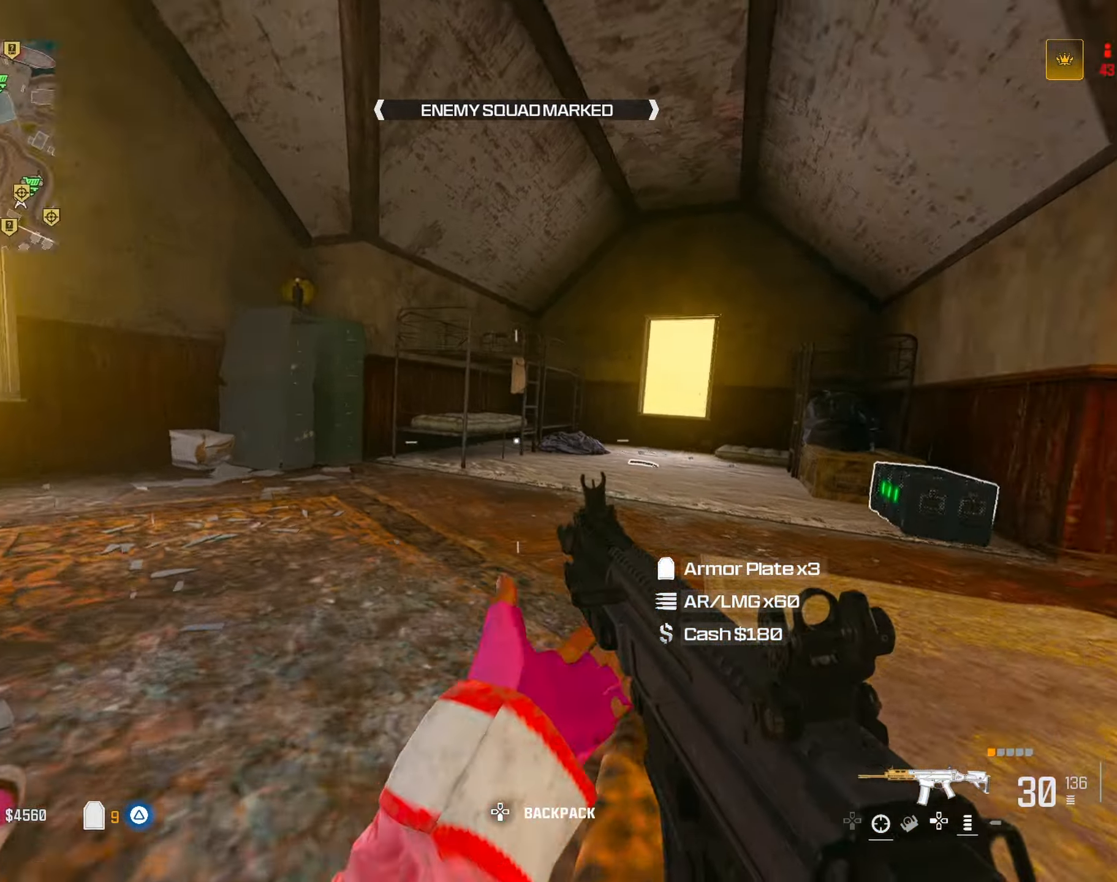
{"dt_ms": 500, "buttons": [], "left_stick": "up-left", "right_stick": "center", "button_events": [[183, "CROSS", "down"], [283, "CROSS", "up"]]}
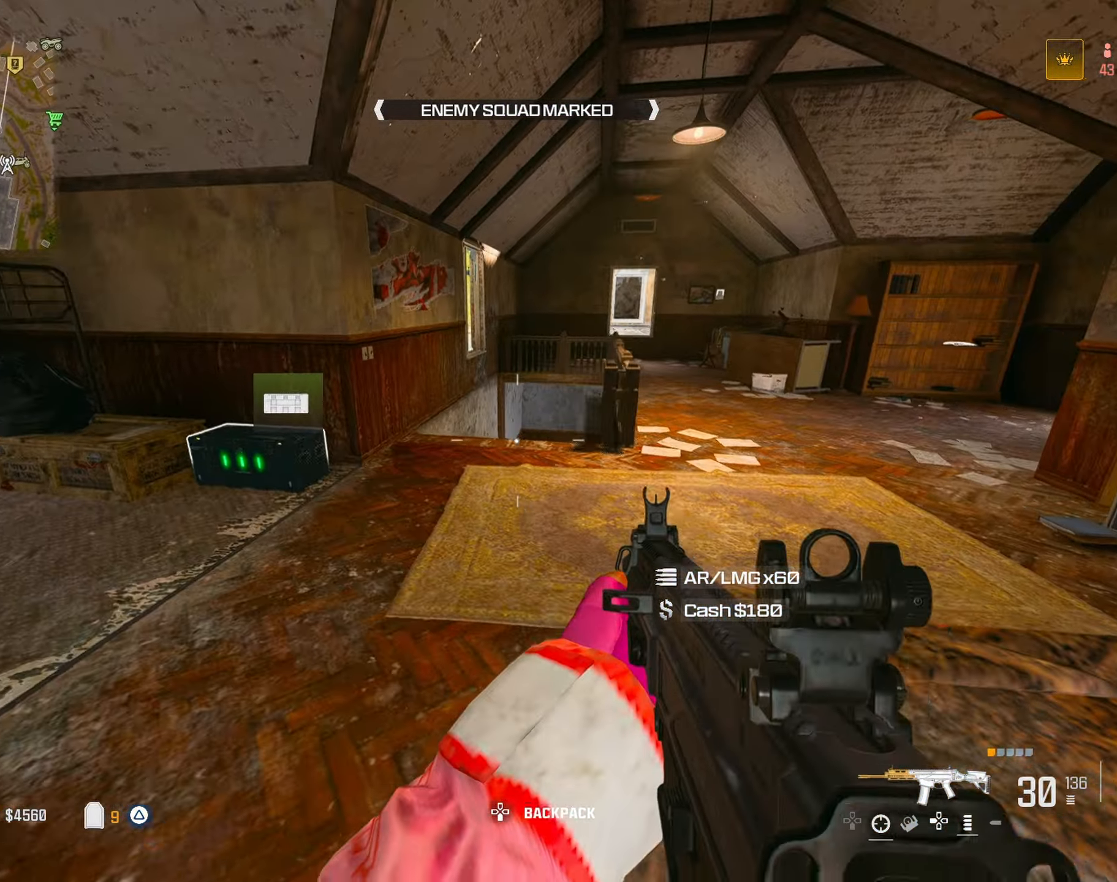
{"dt_ms": 500, "buttons": [], "left_stick": "down-left", "right_stick": "right", "button_events": [[17, "TRIANGLE", "down"], [117, "TRIANGLE", "up"], [133, "TRIANGLE", "down"], [233, "TRIANGLE", "up"], [300, "SQUARE", "down"], [417, "SQUARE", "up"]]}
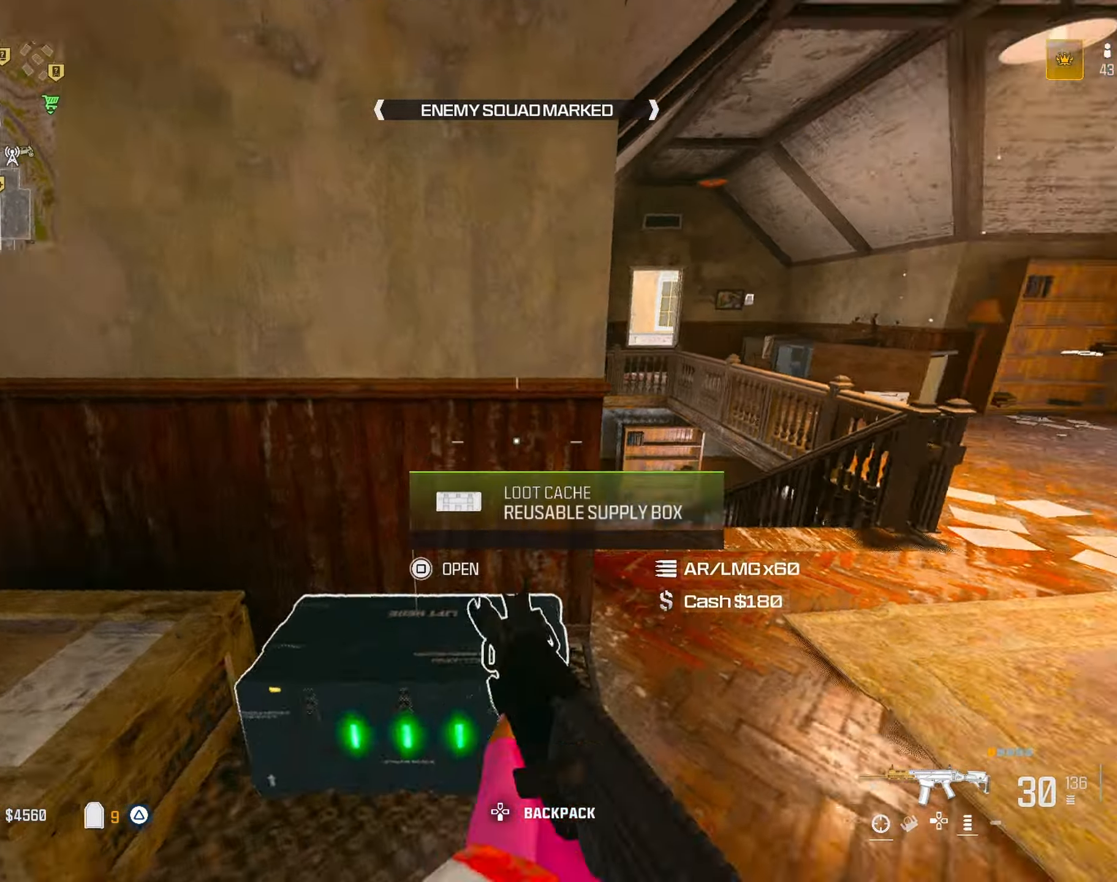
{"dt_ms": 500, "buttons": [], "left_stick": "up-right", "right_stick": "down-right", "button_events": []}
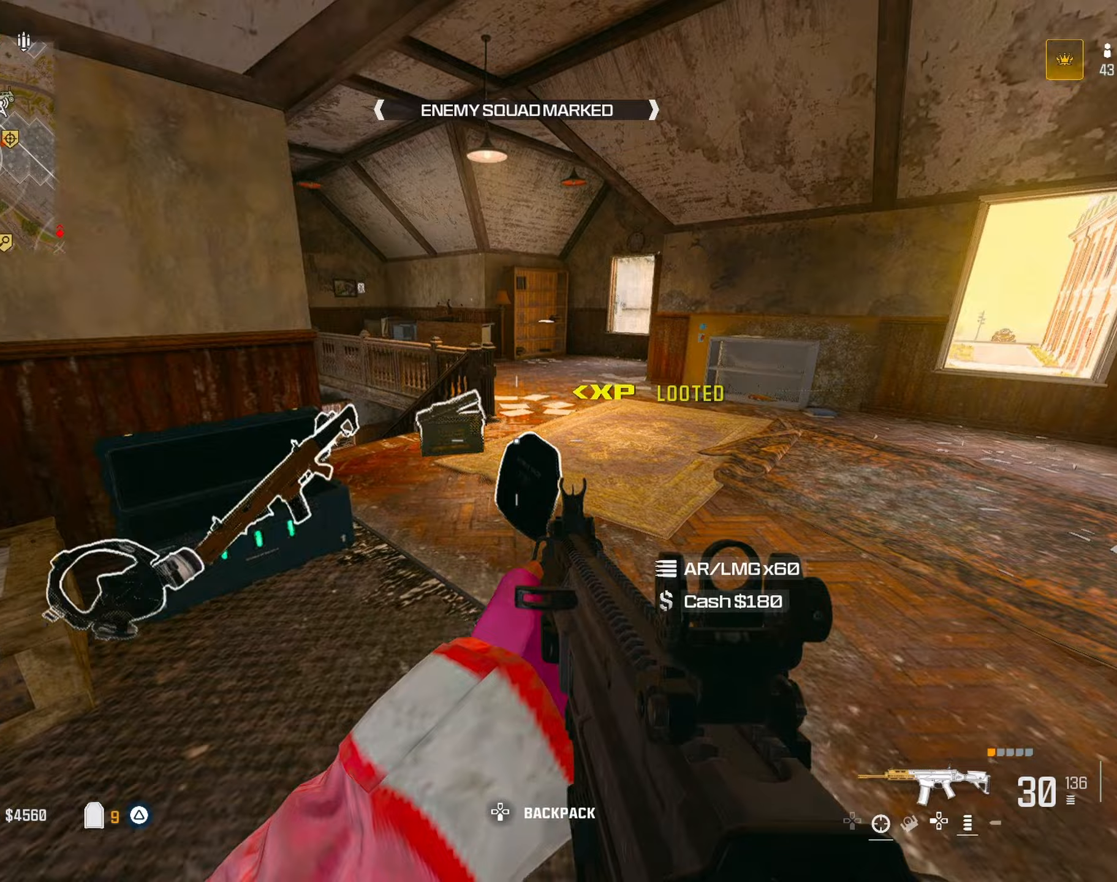
{"dt_ms": 500, "buttons": ["TRIANGLE"], "left_stick": "up", "right_stick": "right", "button_events": [[117, "TRIANGLE", "down"], [200, "TRIANGLE", "up"], [283, "TRIANGLE", "down"], [350, "TRIANGLE", "up"], [500, "TRIANGLE", "down"]]}
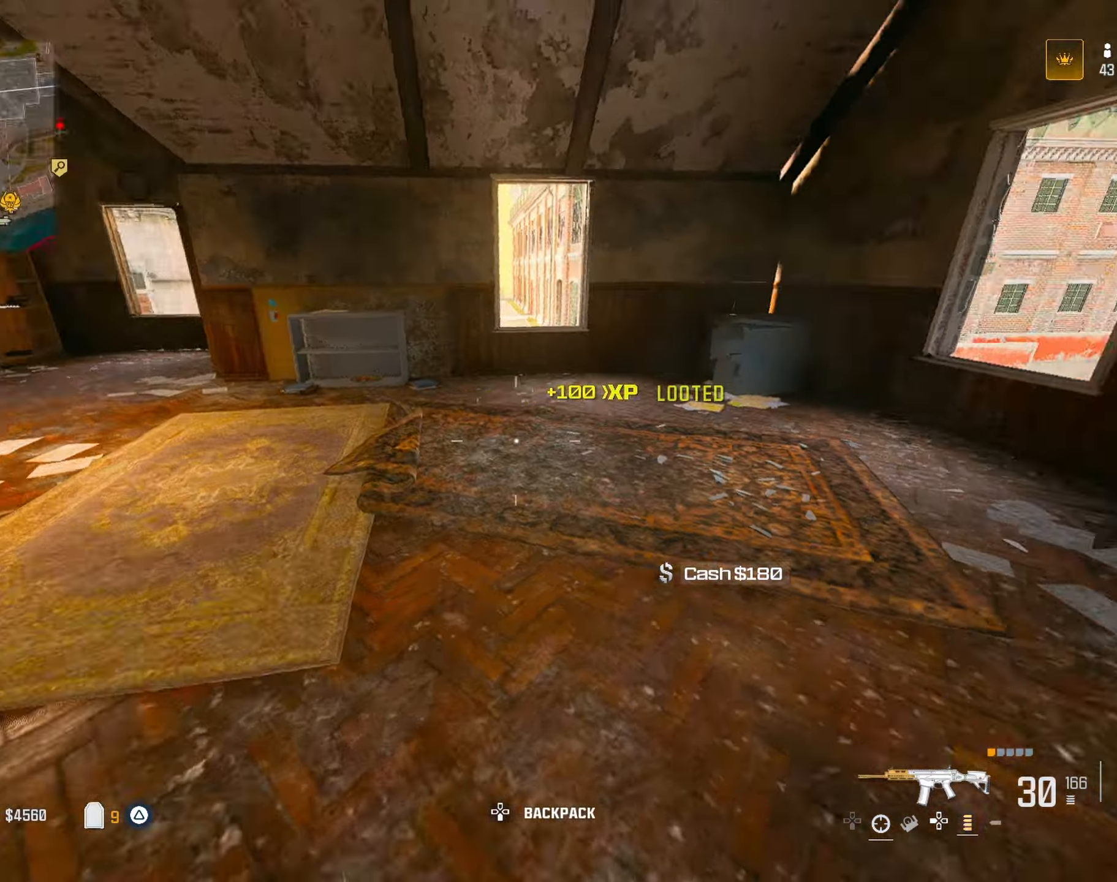
{"dt_ms": 500, "buttons": [], "left_stick": "right", "right_stick": "down-right", "button_events": [[117, "TRIANGLE", "up"], [167, "TRIANGLE", "down"], [250, "TRIANGLE", "up"], [383, "CROSS", "down"], [483, "CROSS", "up"]]}
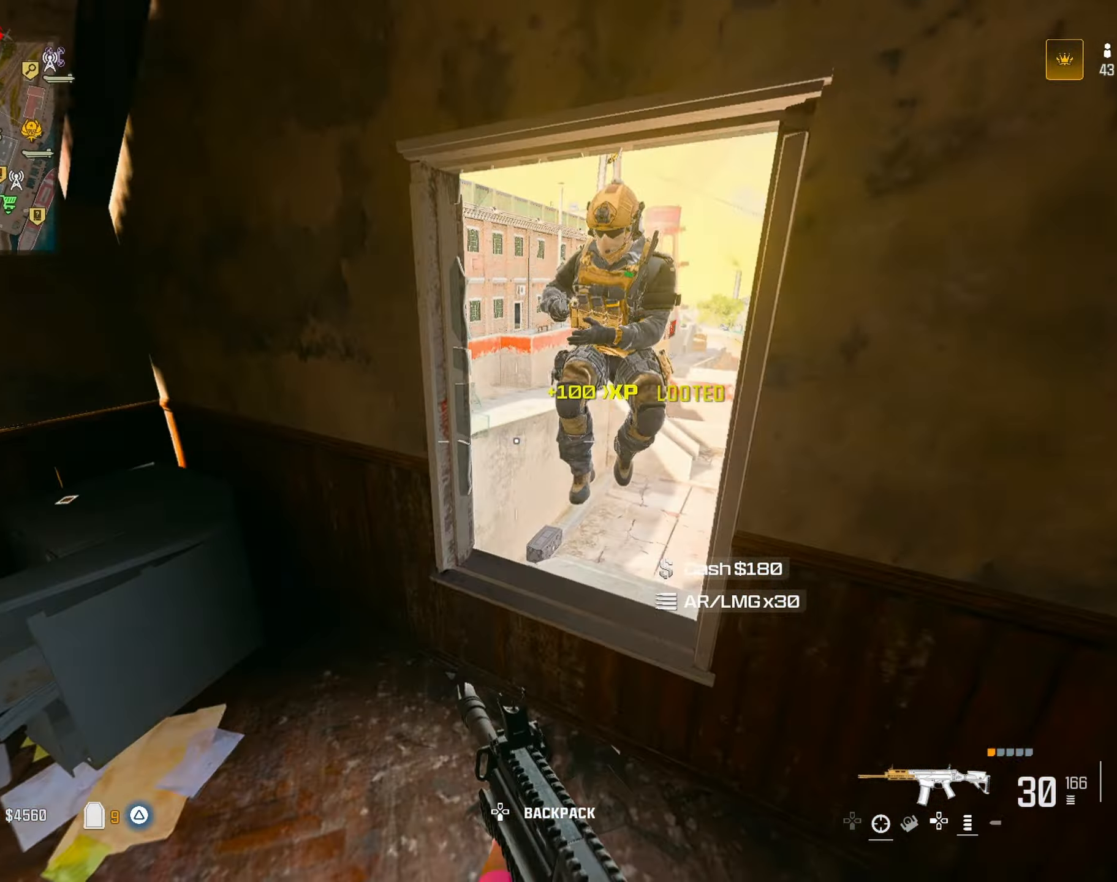
{"dt_ms": 500, "buttons": ["R1"], "left_stick": "down", "right_stick": "up", "button_events": [[217, "R1", "down"]]}
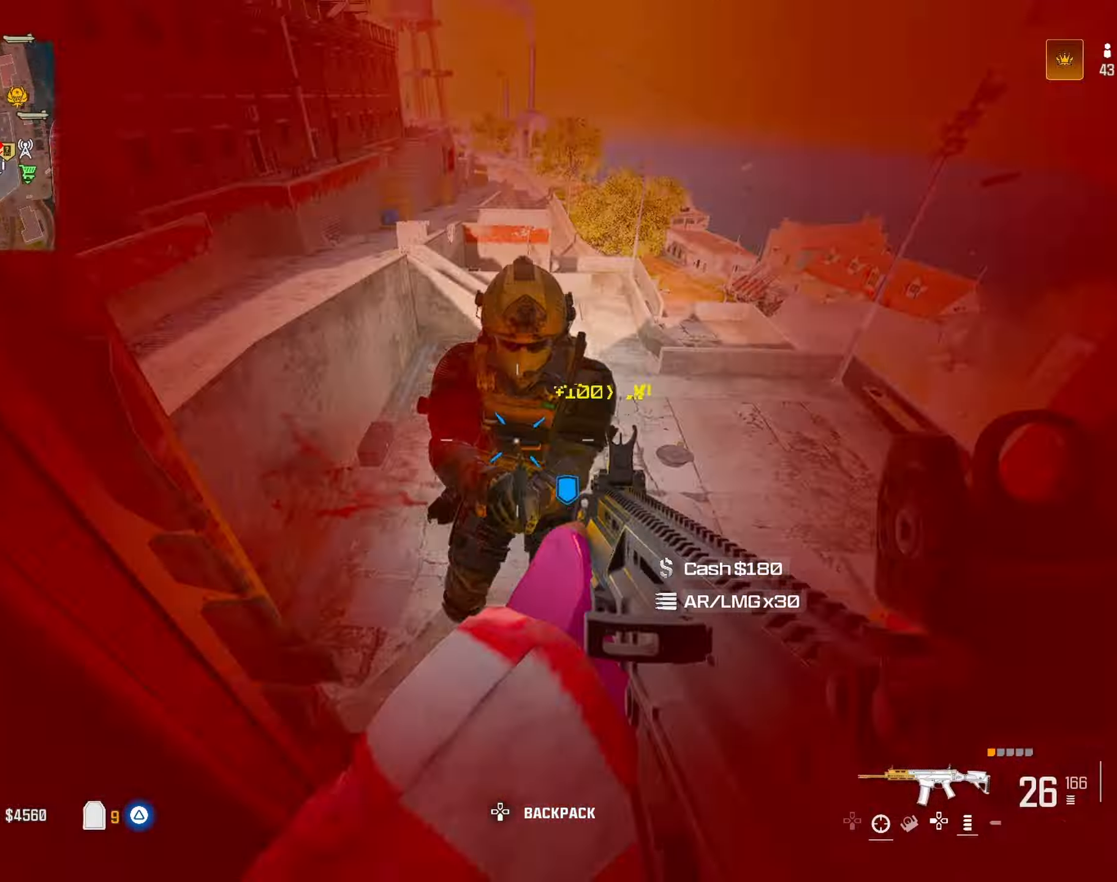
{"dt_ms": 500, "buttons": ["R1"], "left_stick": "up", "right_stick": "down-left", "button_events": []}
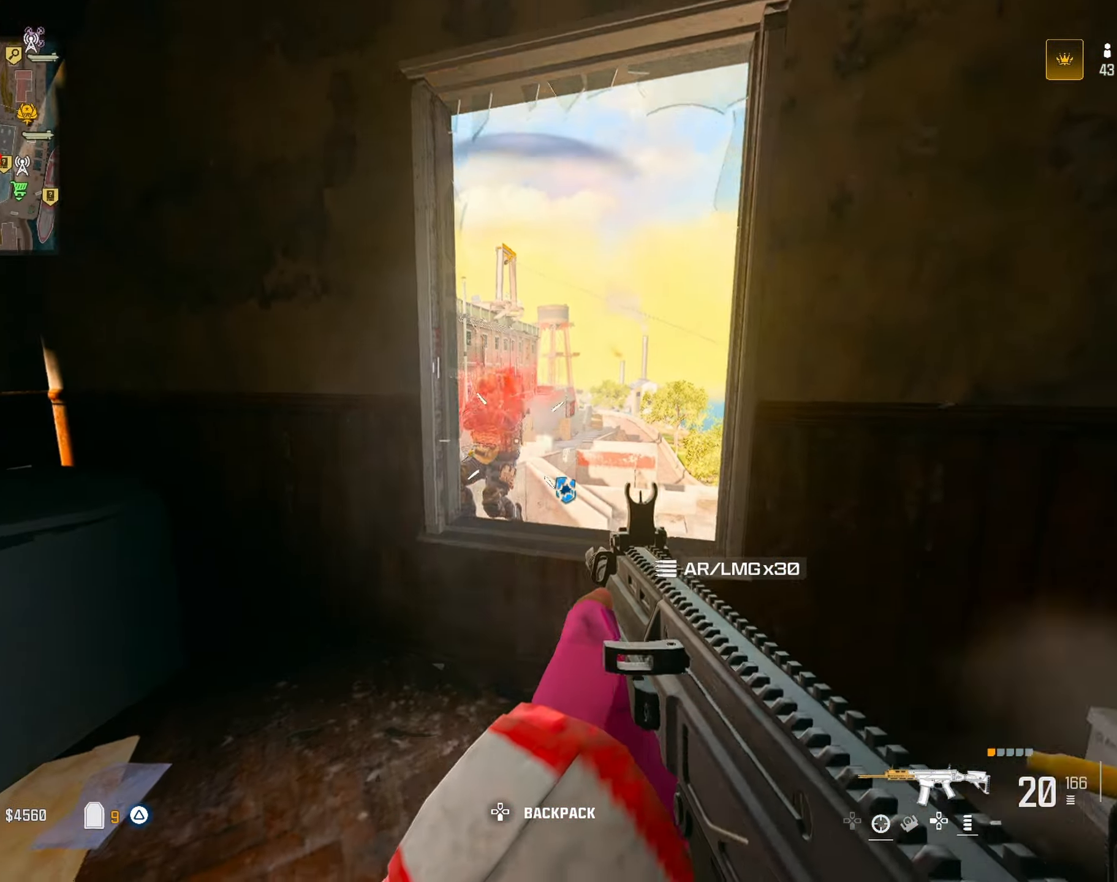
{"dt_ms": 500, "buttons": ["R1"], "left_stick": "up-right", "right_stick": "down-left", "button_events": [[100, "CROSS", "down"], [217, "CROSS", "up"]]}
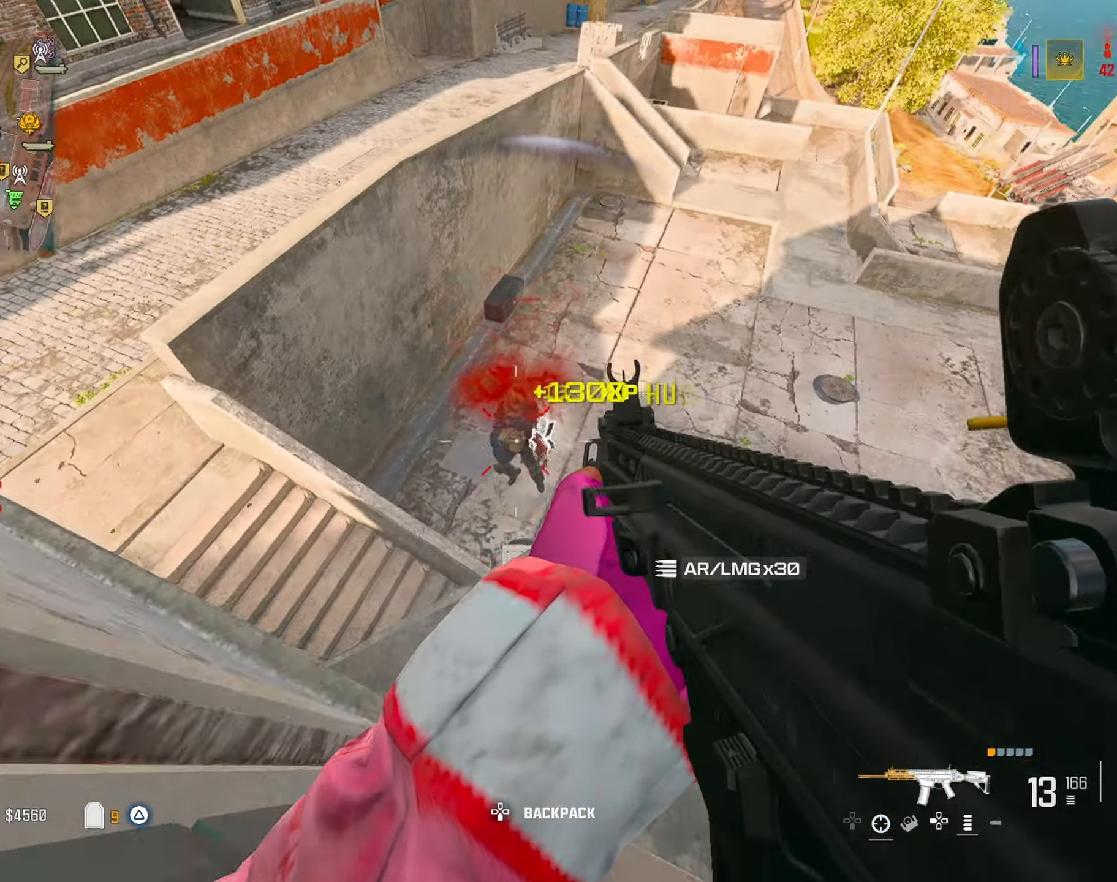
{"dt_ms": 500, "buttons": [], "left_stick": "up-right", "right_stick": "up-left", "button_events": [[133, "R1", "up"], [250, "TRIANGLE", "down"], [350, "TRIANGLE", "up"], [400, "TRIANGLE", "down"], [483, "TRIANGLE", "up"]]}
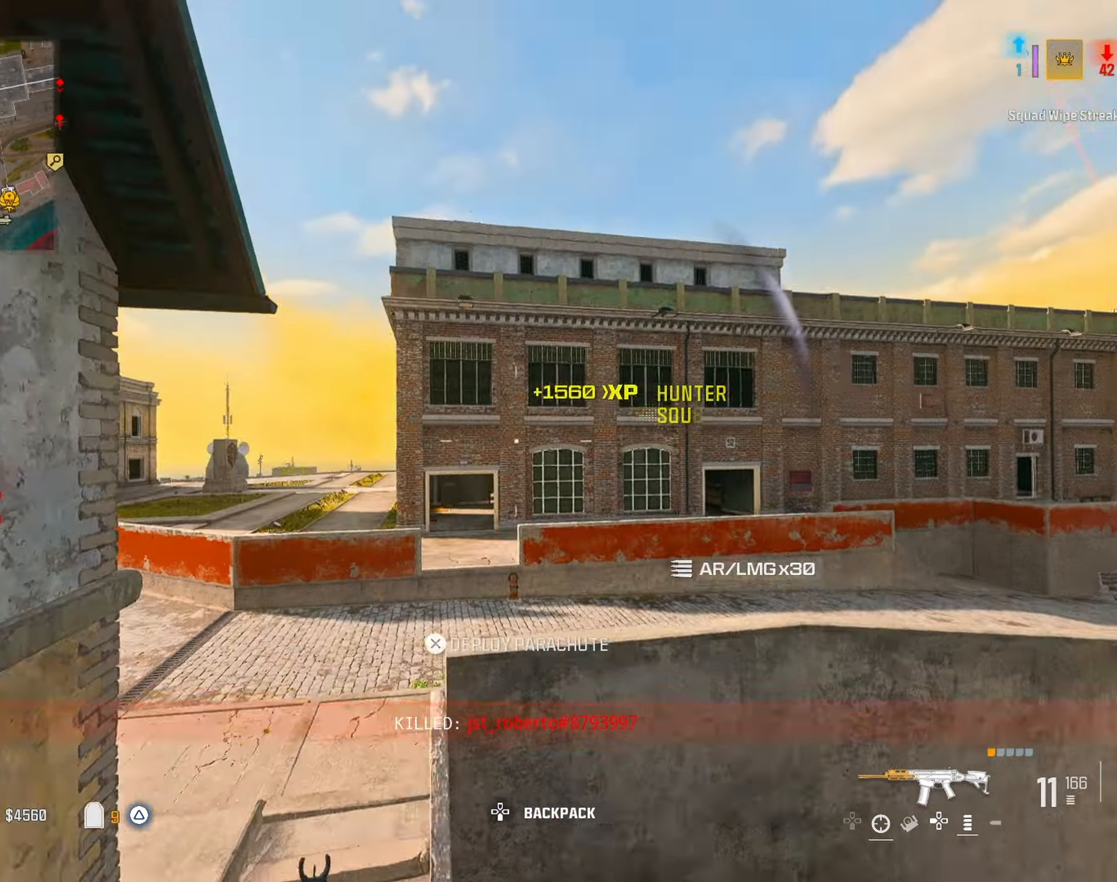
{"dt_ms": 500, "buttons": [], "left_stick": "up-right", "right_stick": "center", "button_events": [[350, "TRIANGLE", "down"], [450, "TRIANGLE", "up"]]}
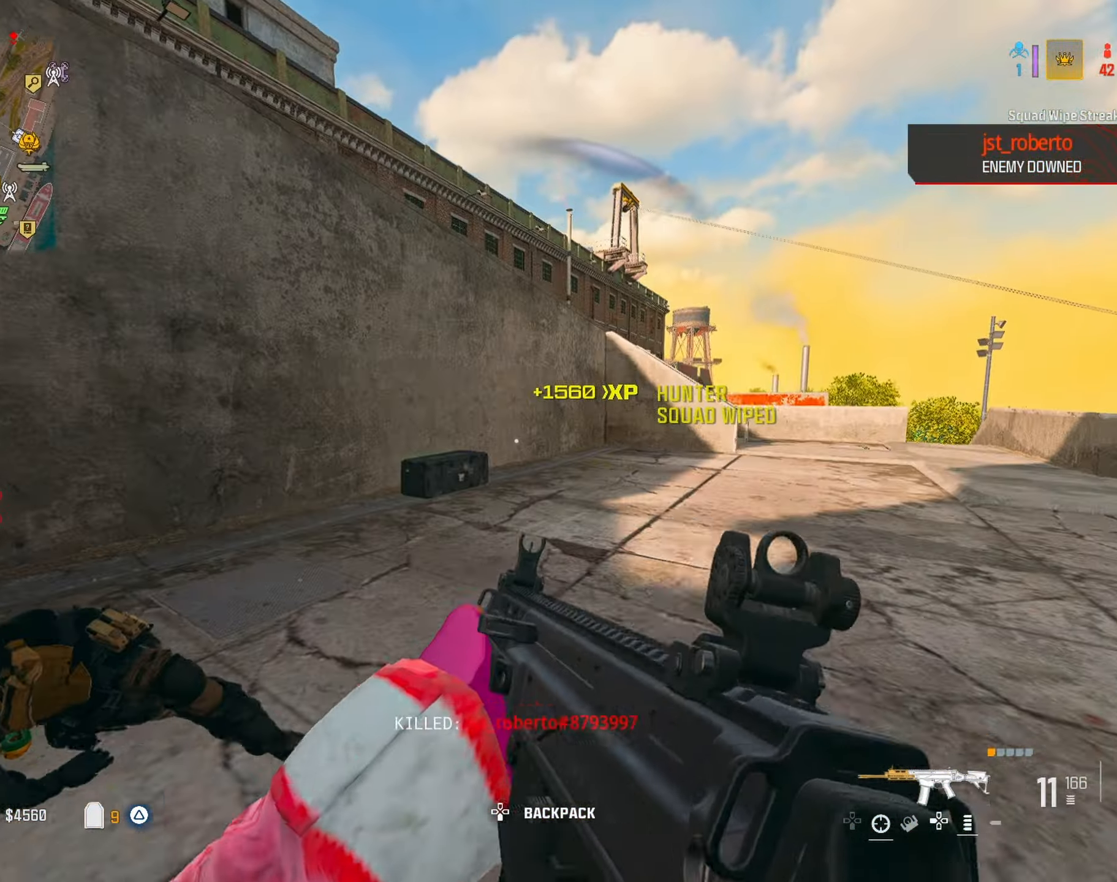
{"dt_ms": 1000, "buttons": [], "left_stick": "center", "right_stick": "center", "button_events": [[33, "TRIANGLE", "down"], [117, "TRIANGLE", "up"], [417, "R3", "down"], [533, "CROSS", "down"], [533, "R3", "up"], [617, "CROSS", "up"], [700, "SQUARE", "down"], [800, "SQUARE", "up"]]}
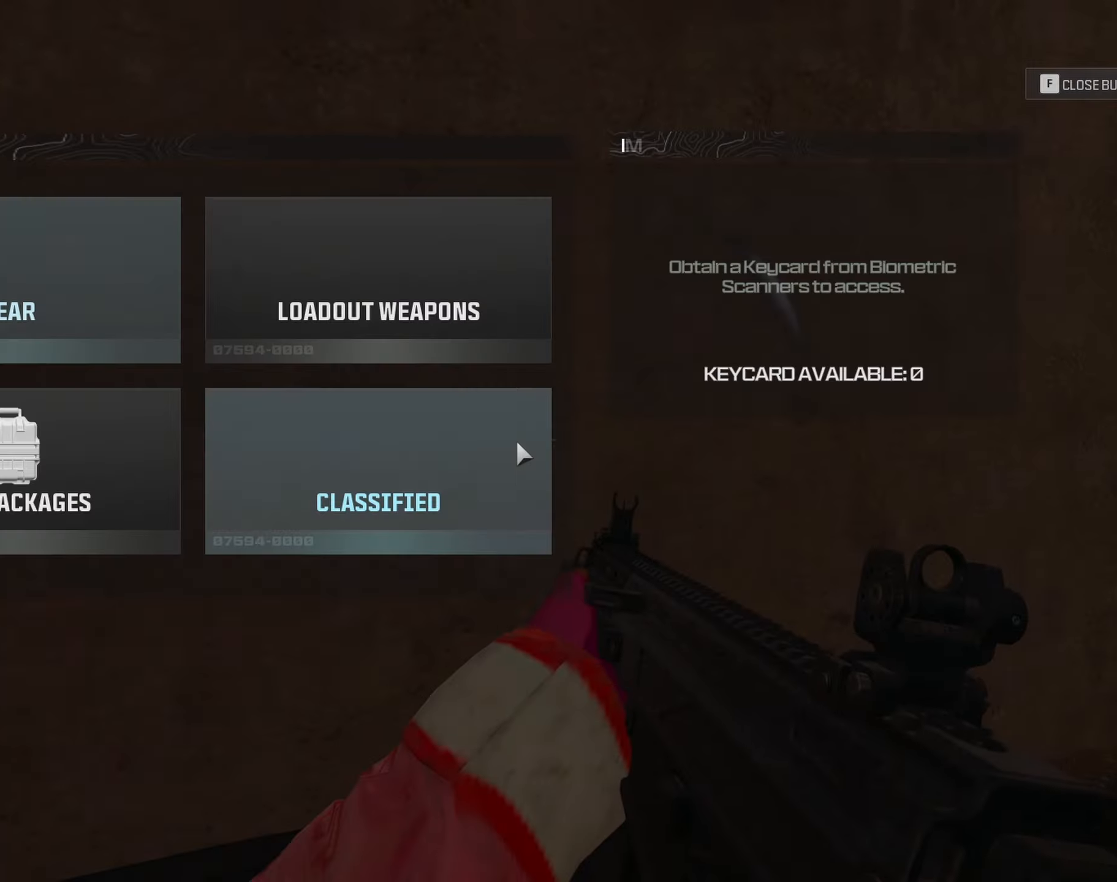
{"dt_ms": 500, "buttons": [], "left_stick": "center", "right_stick": "center", "button_events": [[333, "CROSS", "down"], [400, "CROSS", "up"]]}
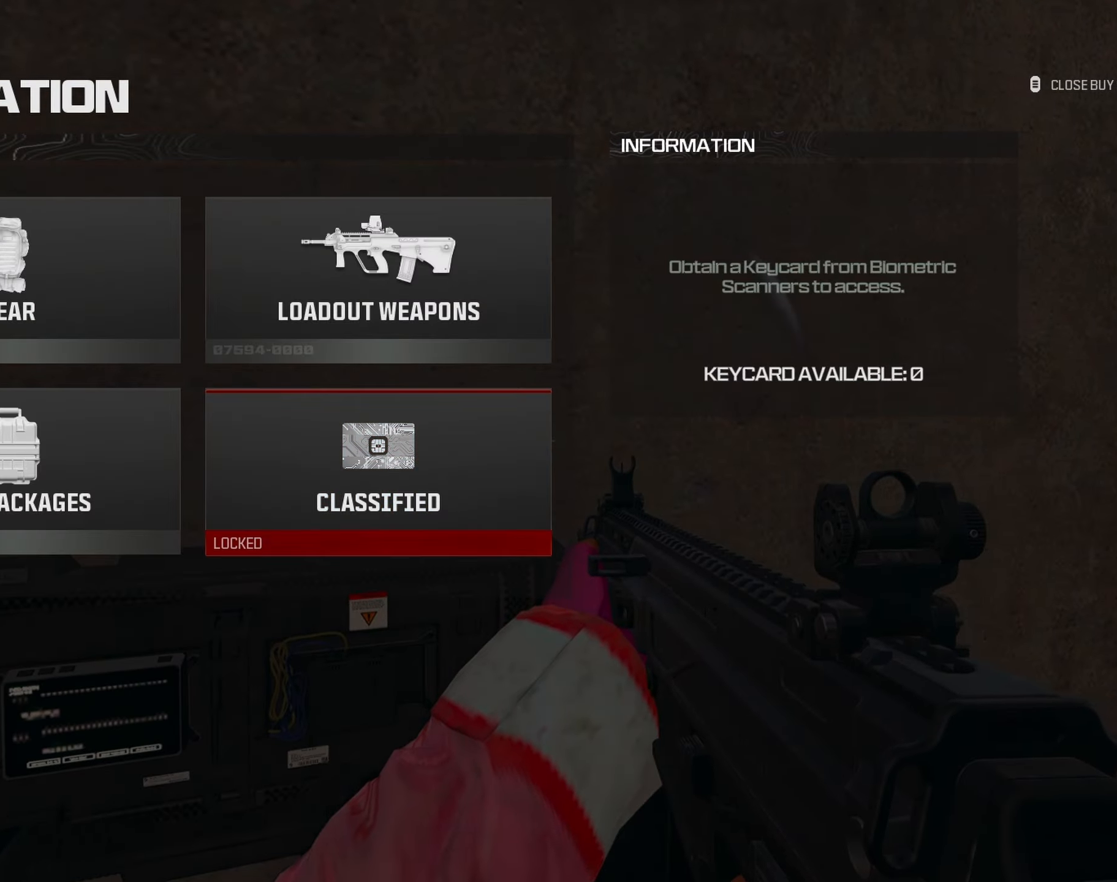
{"dt_ms": 500, "buttons": [], "left_stick": "down-right", "right_stick": "left", "button_events": [[33, "CIRCLE", "down"], [100, "CIRCLE", "up"]]}
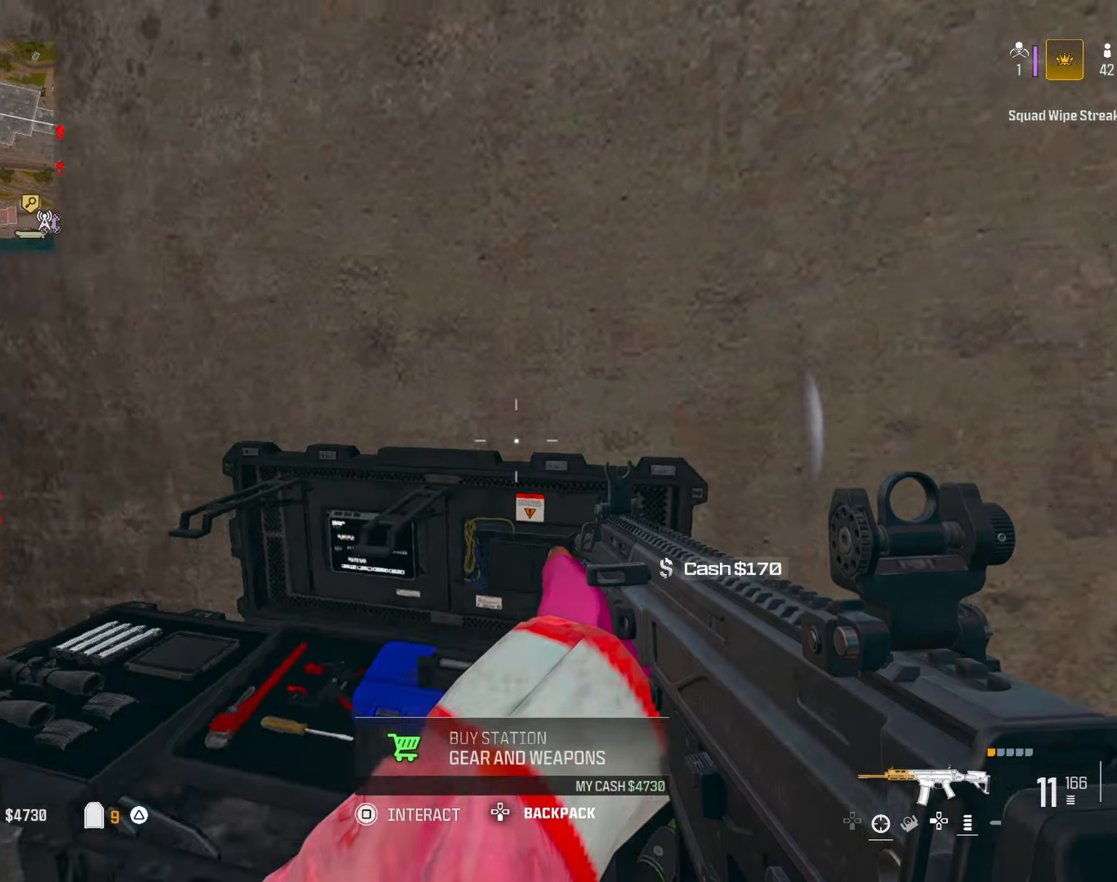
{"dt_ms": 500, "buttons": [], "left_stick": "center", "right_stick": "center", "button_events": [[167, "SQUARE", "down"], [267, "SQUARE", "up"]]}